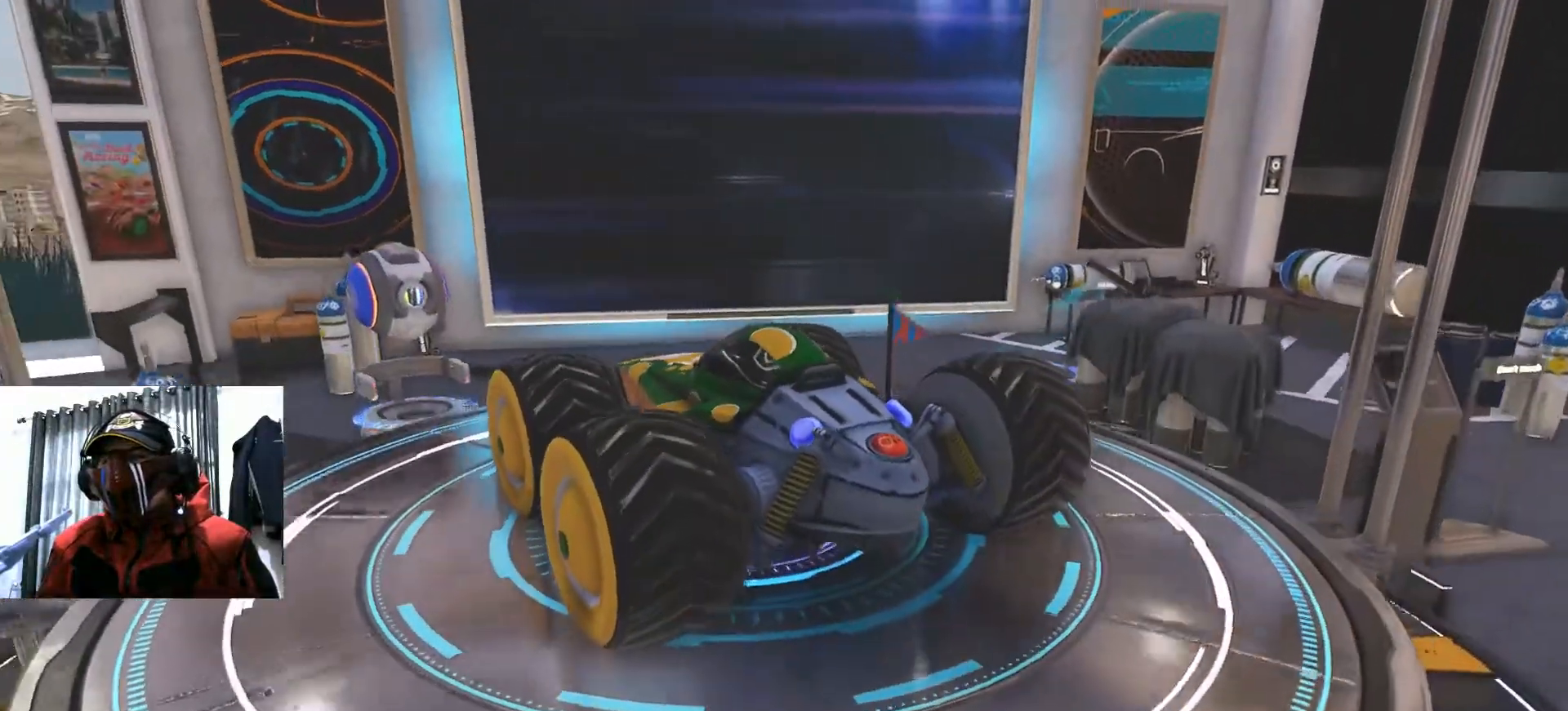
Gameplay with a controller (Xbox layout); each line is a JSON object with the inputs held at the frame after it. "events" lists button and stick changes between this image and that frame as [ms after this image, input, new state], when the widget could be followed in between. Not read: B HOME L3 R3 SELECT START.
{"buttons": [], "left_stick": "center", "right_stick": "center", "events": [[200, "R1", "down"], [250, "R1", "up"]]}
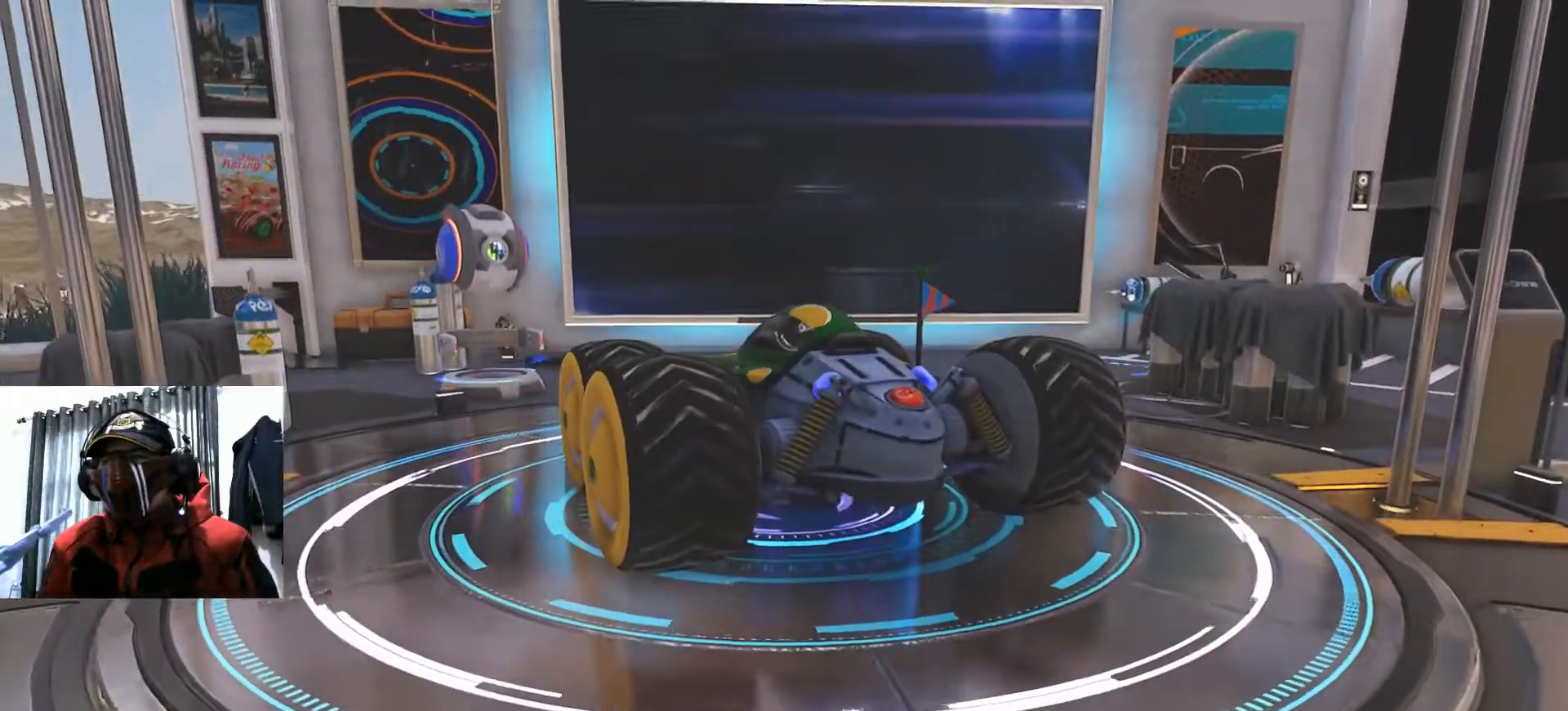
{"buttons": [], "left_stick": "center", "right_stick": "center", "events": []}
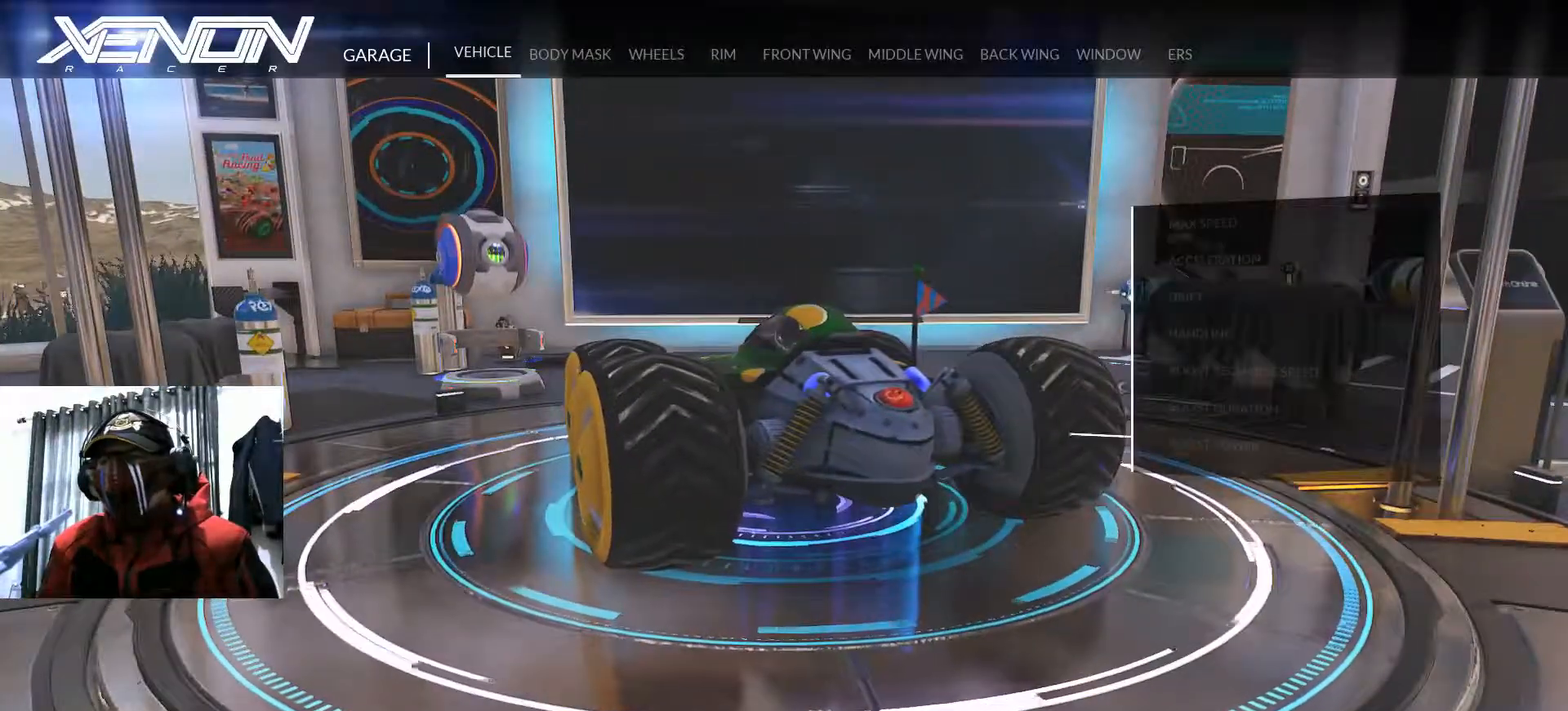
{"buttons": [], "left_stick": "center", "right_stick": "center", "events": []}
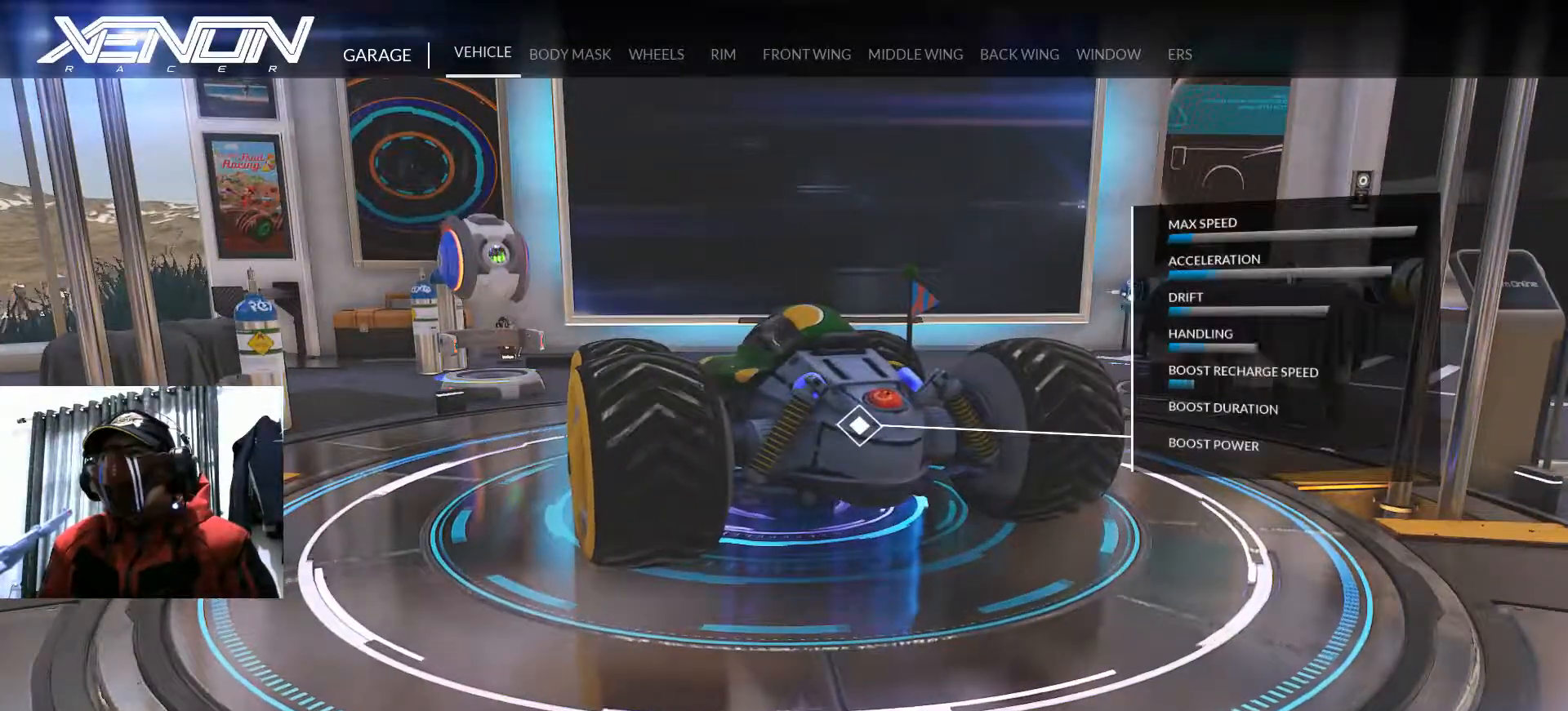
{"buttons": ["A"], "left_stick": "center", "right_stick": "center", "events": [[484, "A", "down"]]}
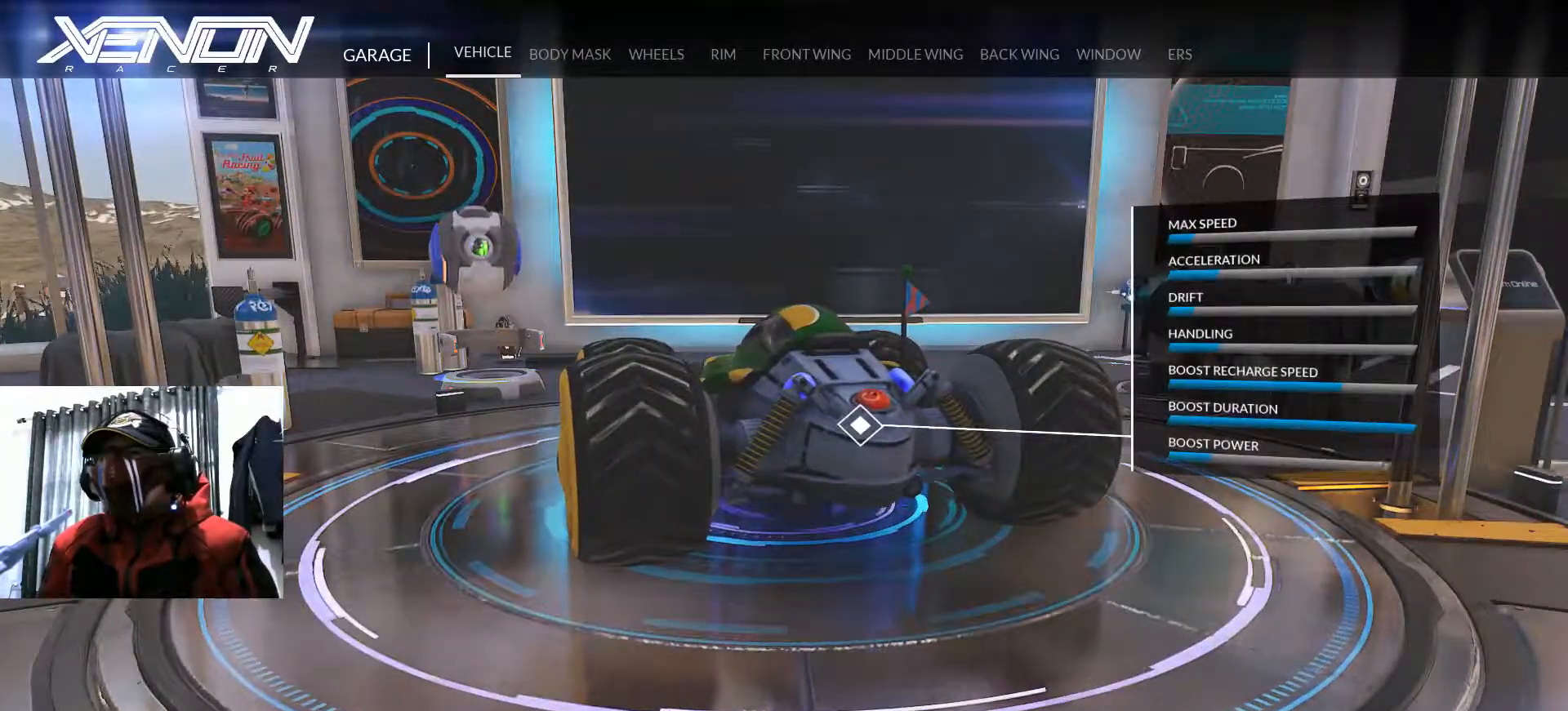
{"buttons": [], "left_stick": "center", "right_stick": "center", "events": [[83, "A", "up"]]}
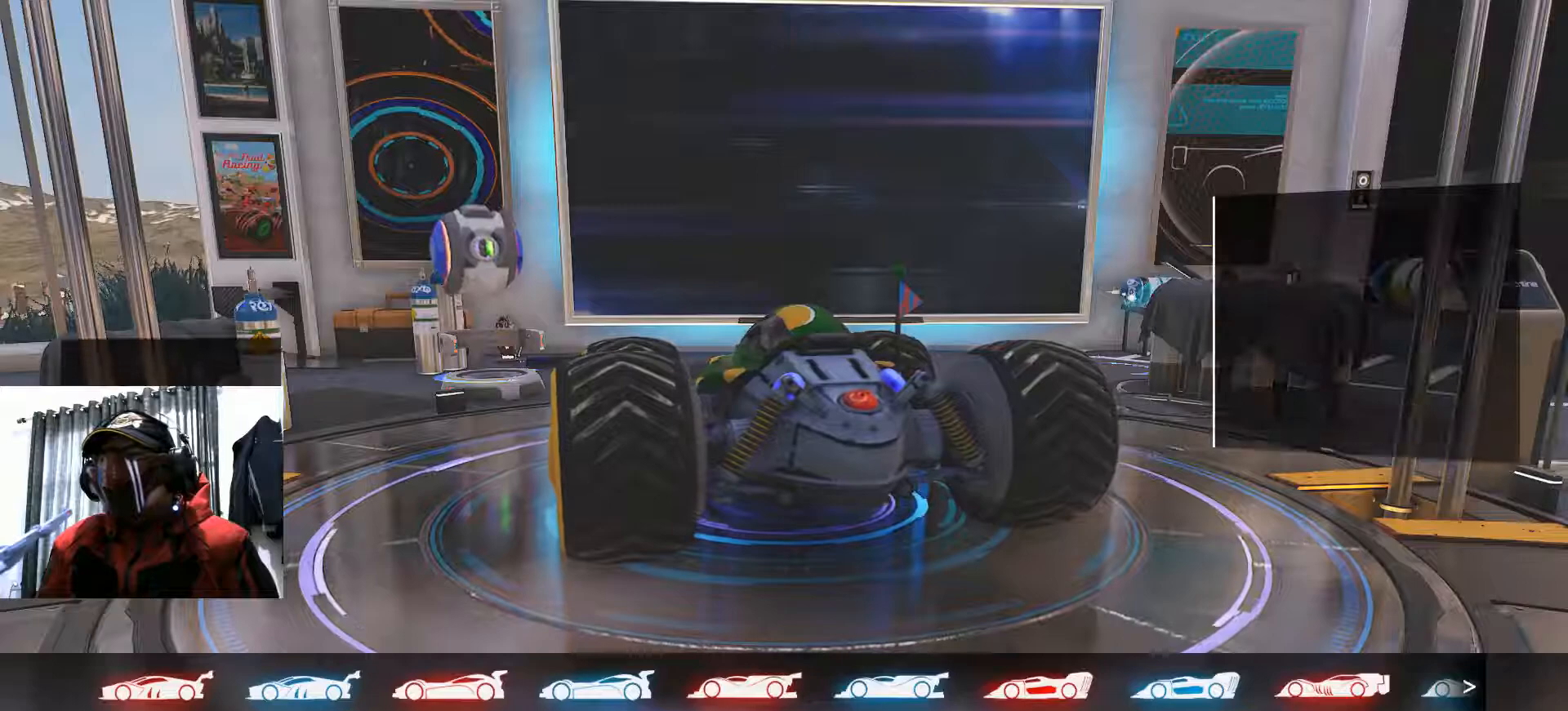
{"buttons": [], "left_stick": "center", "right_stick": "center", "events": []}
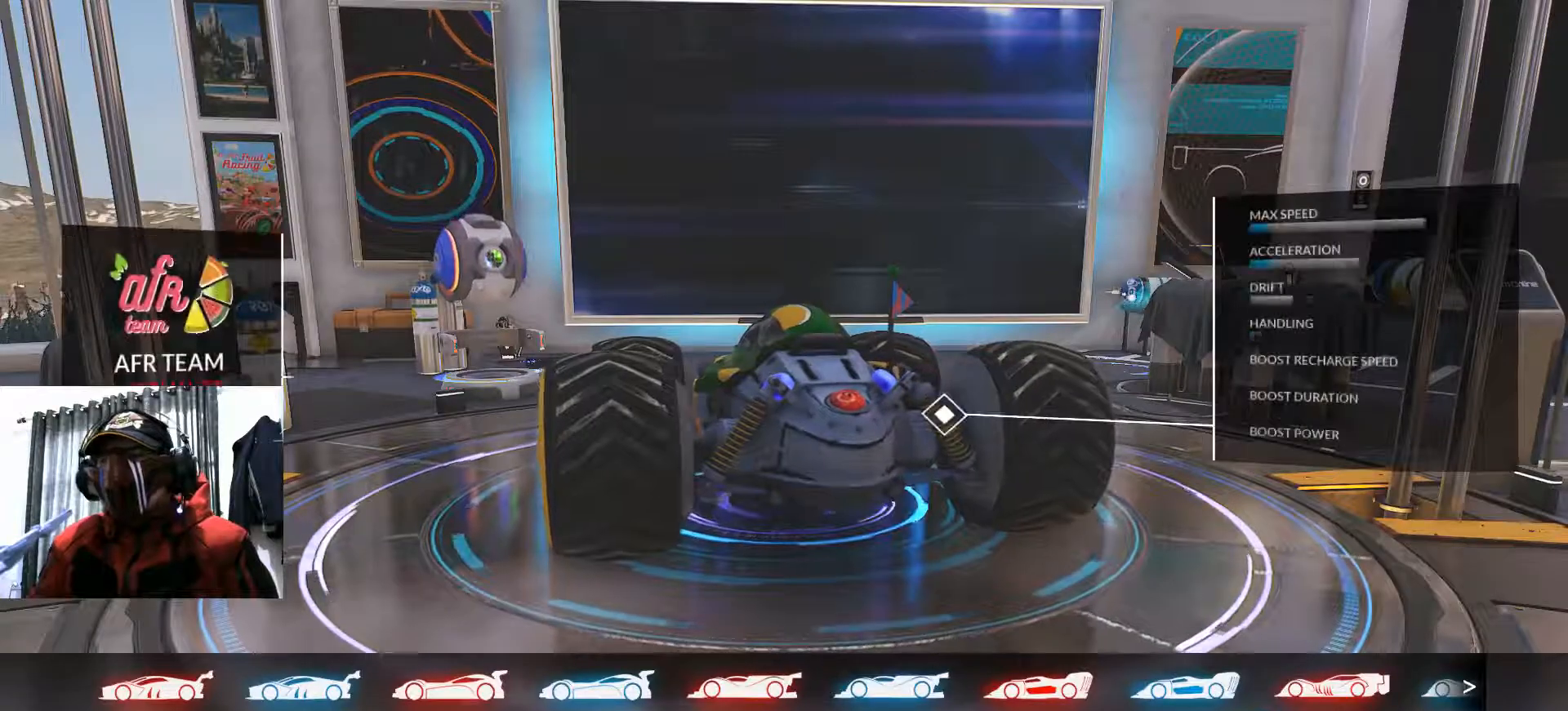
{"buttons": ["DPAD_LEFT"], "left_stick": "center", "right_stick": "center", "events": [[83, "DPAD_LEFT", "down"]]}
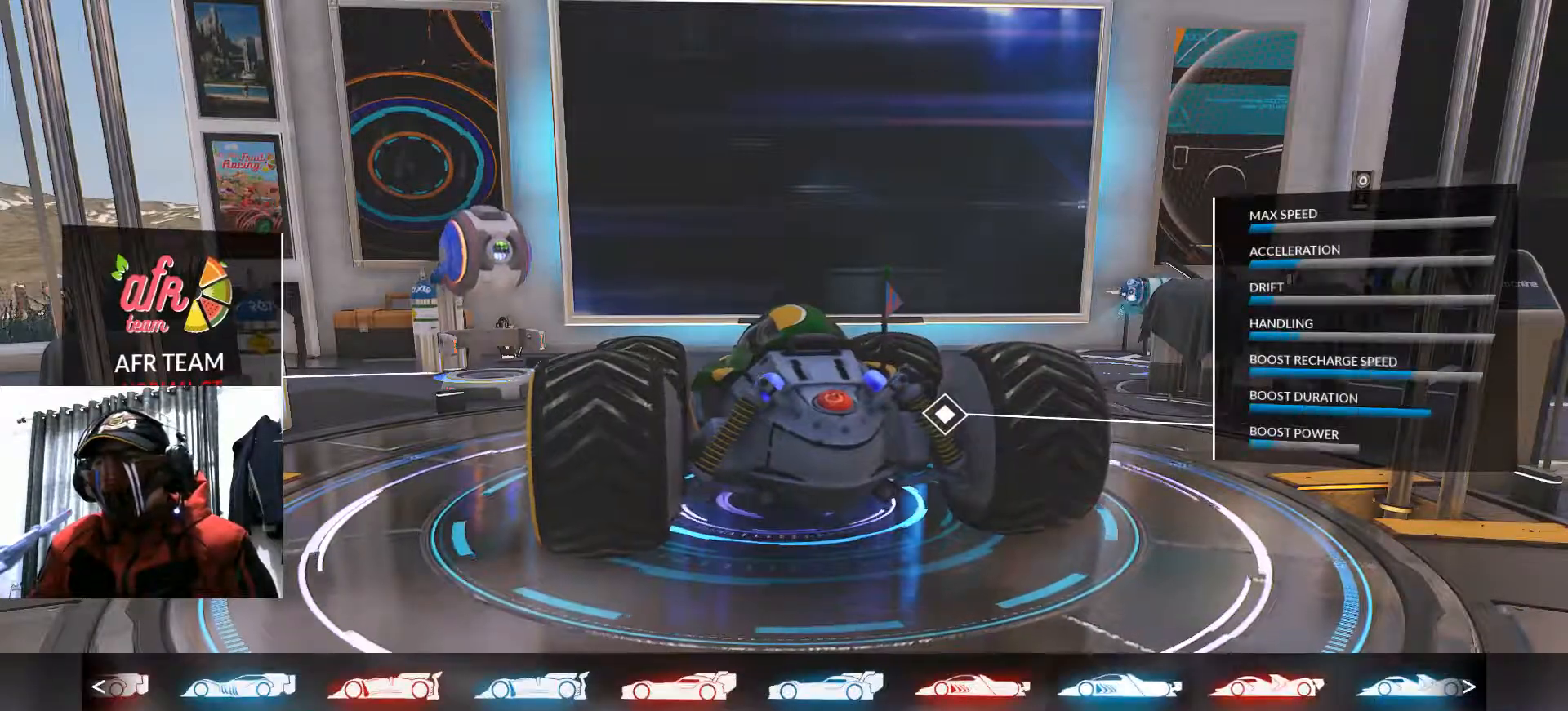
{"buttons": ["DPAD_LEFT"], "left_stick": "center", "right_stick": "center", "events": []}
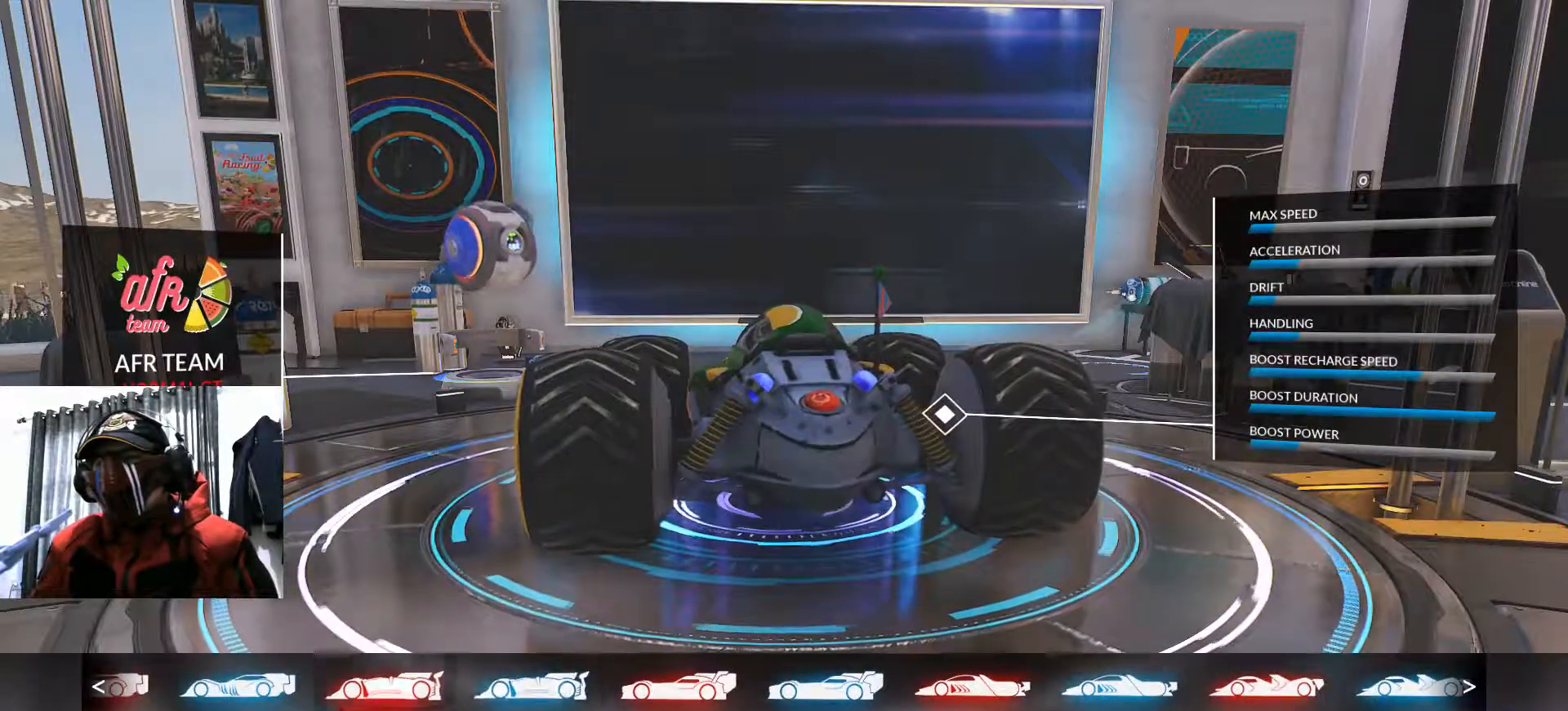
{"buttons": ["DPAD_LEFT"], "left_stick": "center", "right_stick": "center", "events": []}
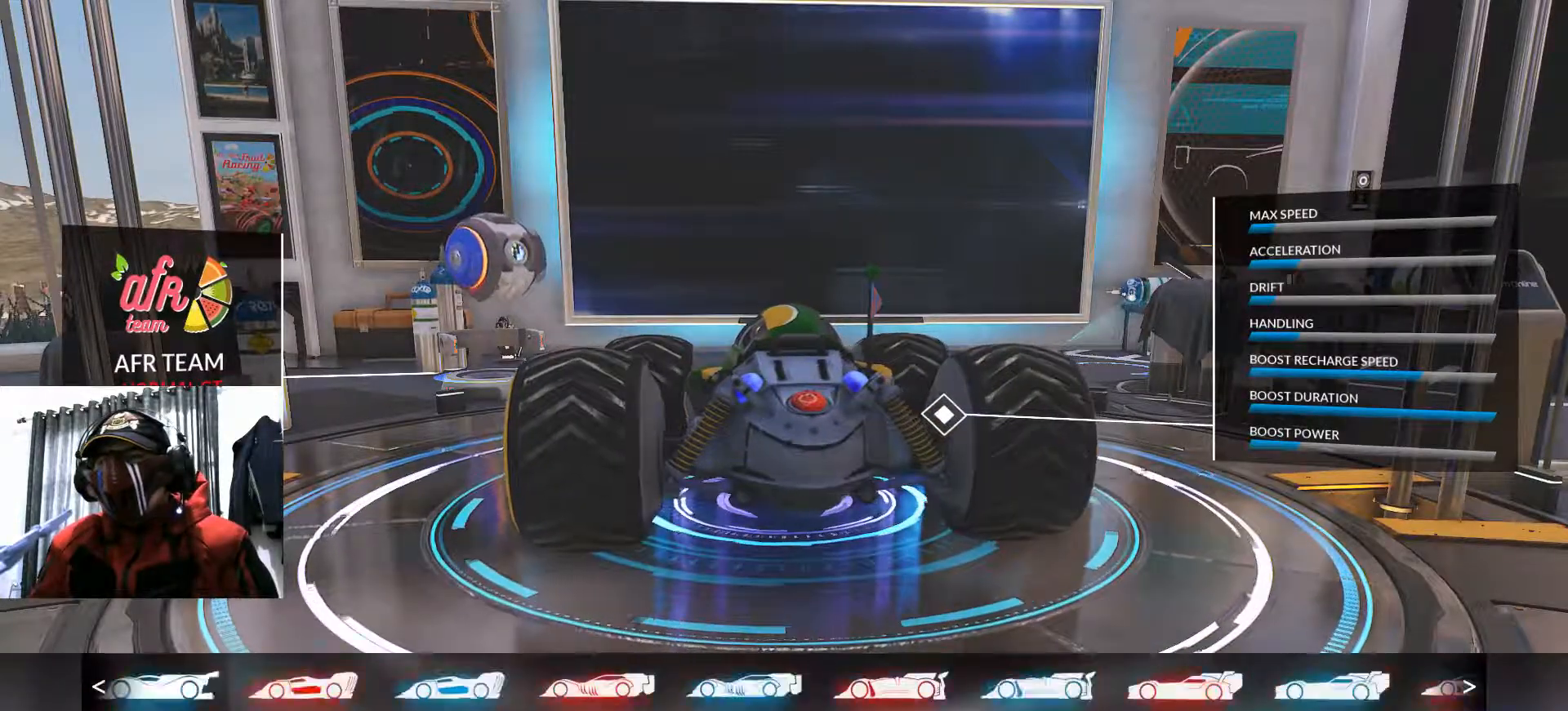
{"buttons": ["DPAD_LEFT"], "left_stick": "center", "right_stick": "center", "events": []}
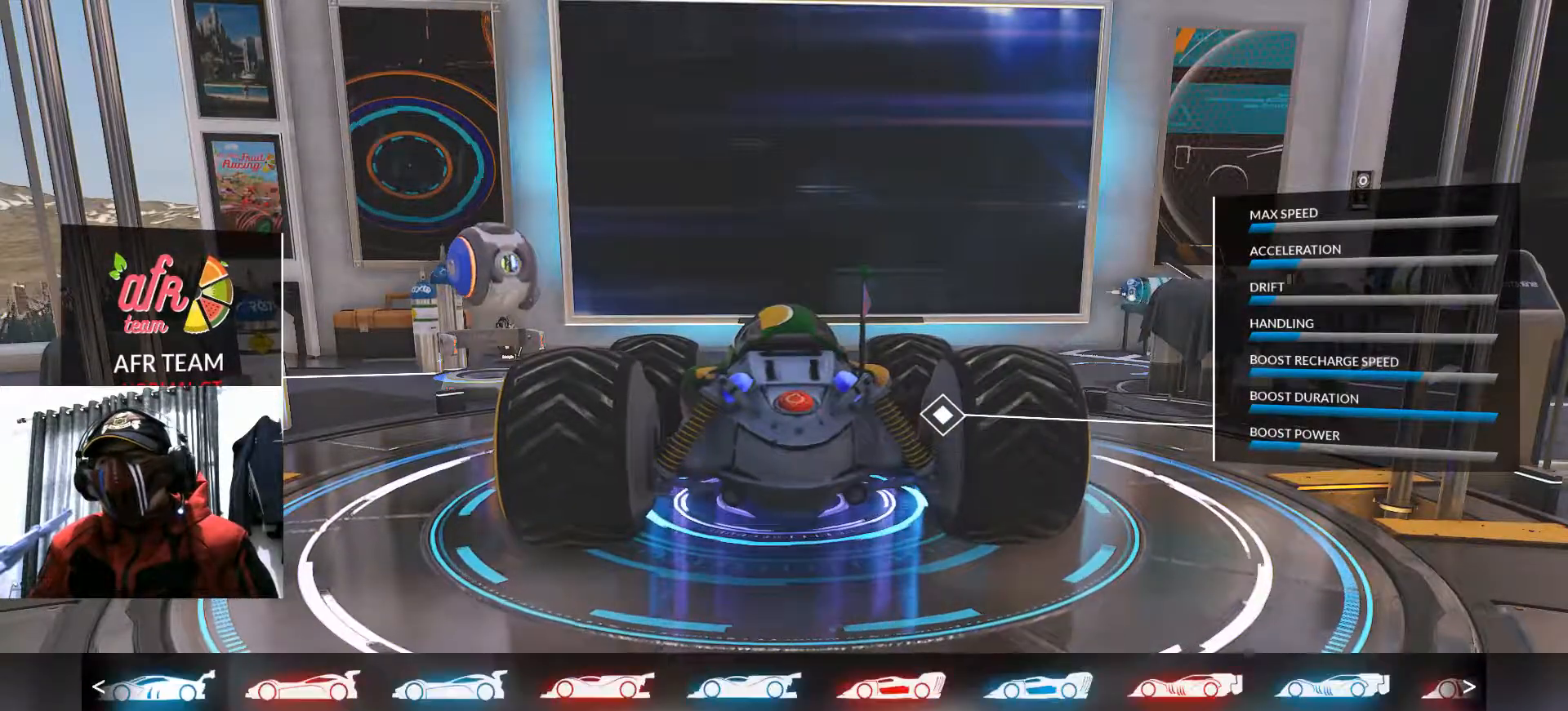
{"buttons": [], "left_stick": "center", "right_stick": "center", "events": [[434, "DPAD_LEFT", "up"]]}
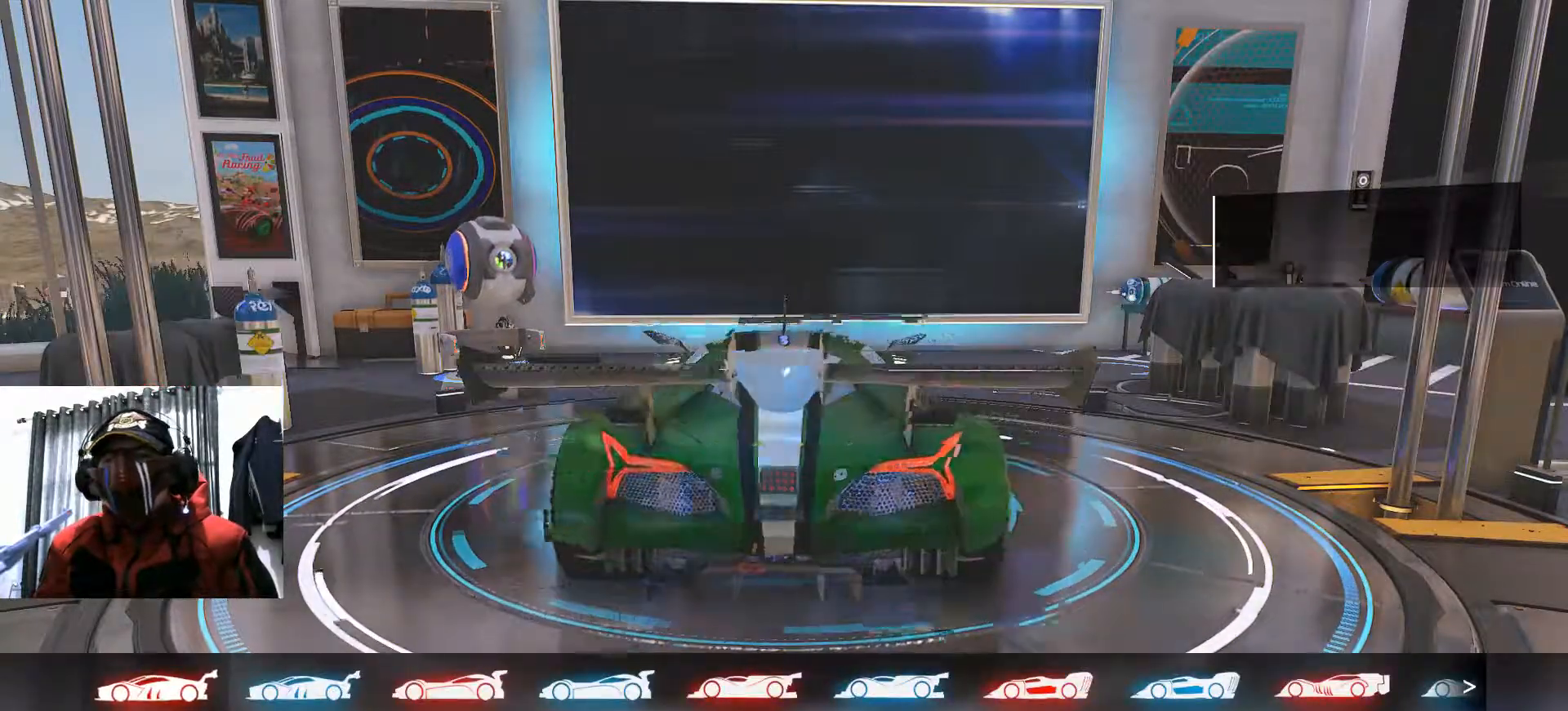
{"buttons": [], "left_stick": "center", "right_stick": "center", "events": [[250, "DPAD_RIGHT", "down"], [400, "DPAD_RIGHT", "up"]]}
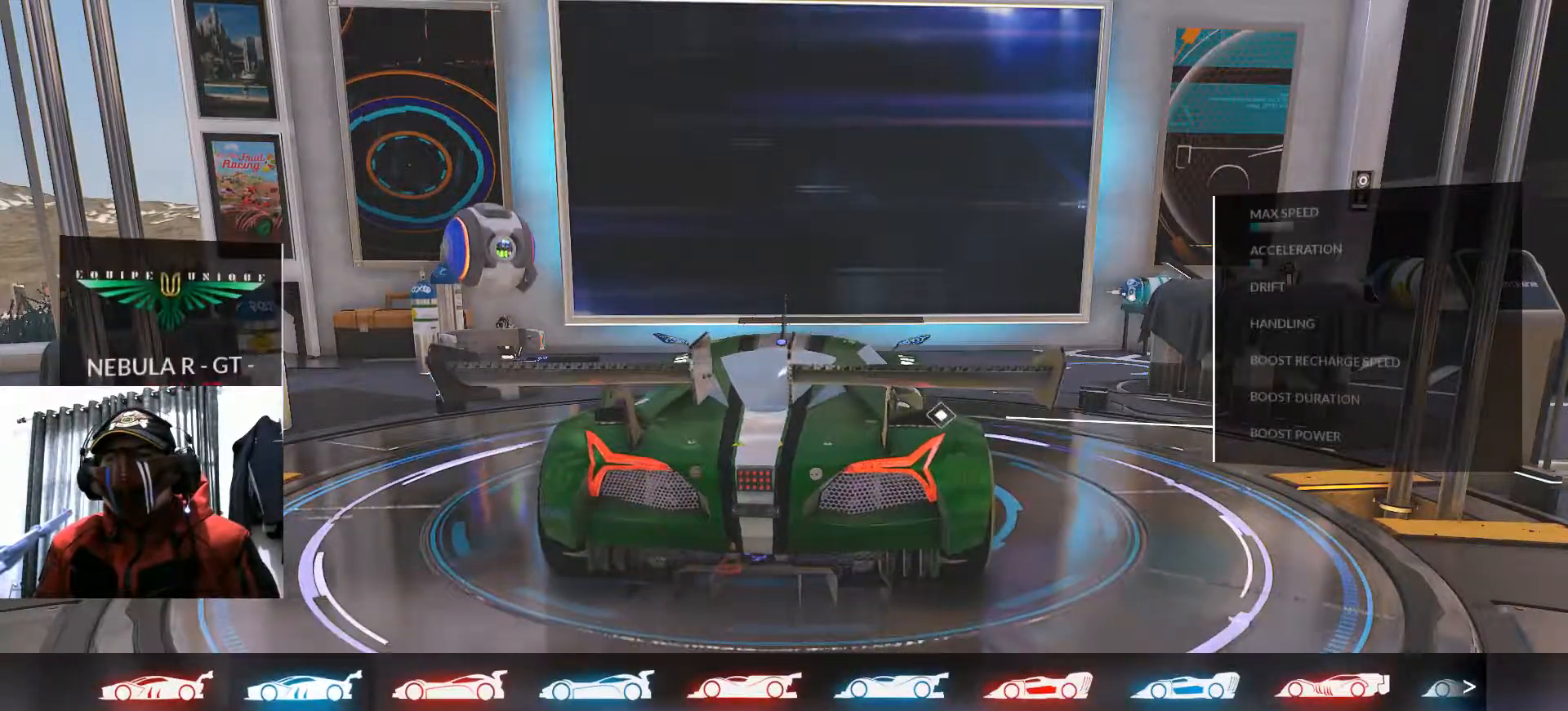
{"buttons": [], "left_stick": "center", "right_stick": "center"}
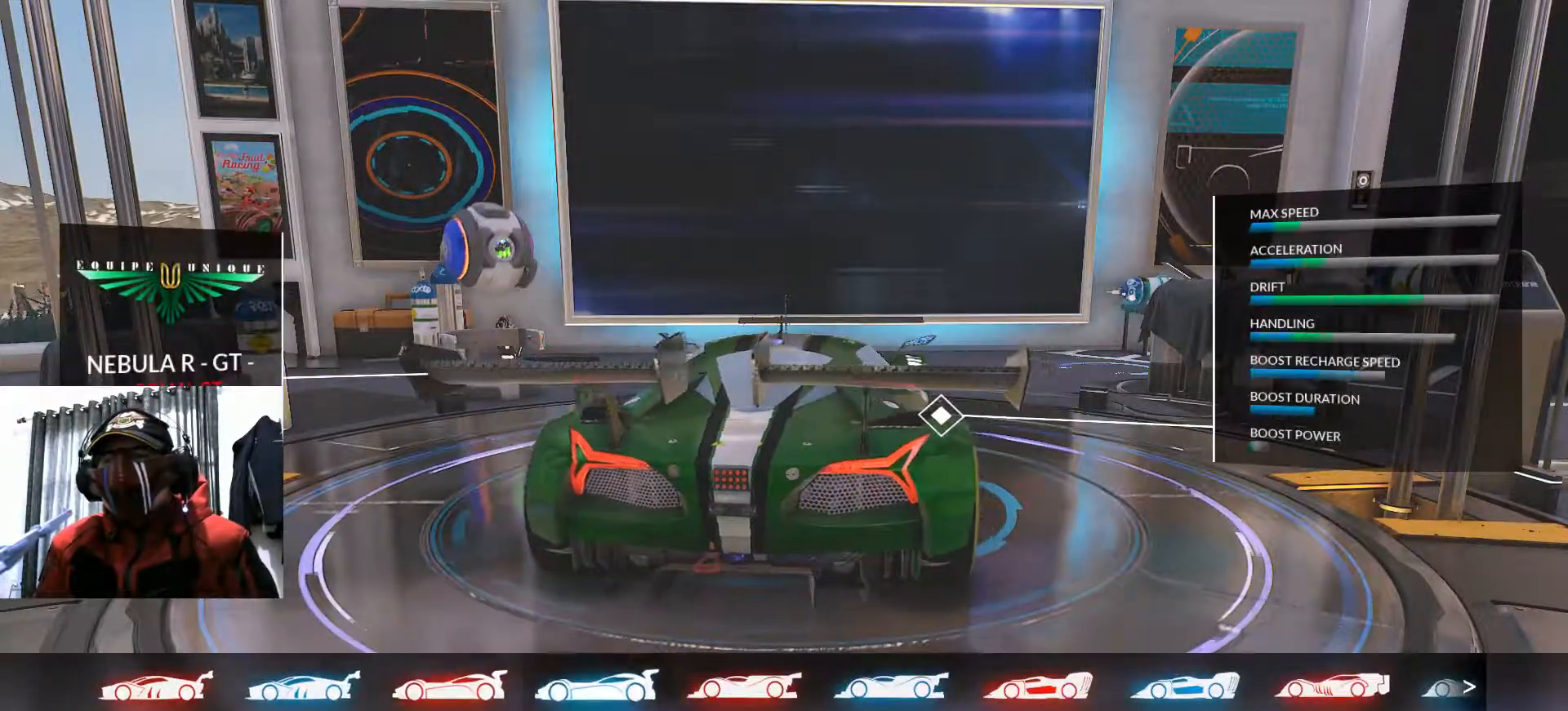
{"buttons": [], "left_stick": "center", "right_stick": "center", "events": [[217, "DPAD_RIGHT", "down"], [283, "DPAD_RIGHT", "up"]]}
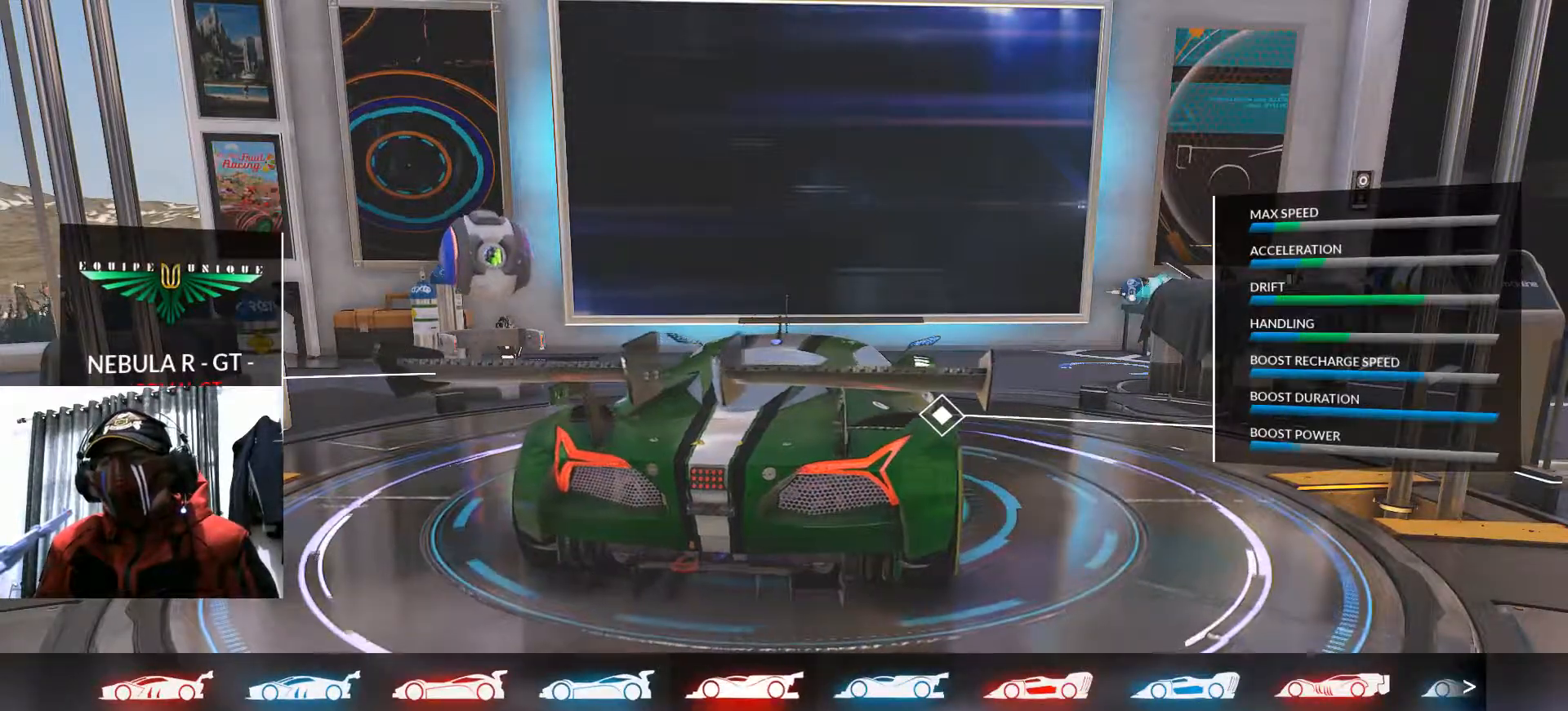
{"buttons": [], "left_stick": "center", "right_stick": "center", "events": [[50, "DPAD_RIGHT", "down"], [150, "DPAD_RIGHT", "up"], [384, "DPAD_RIGHT", "down"], [484, "DPAD_RIGHT", "up"]]}
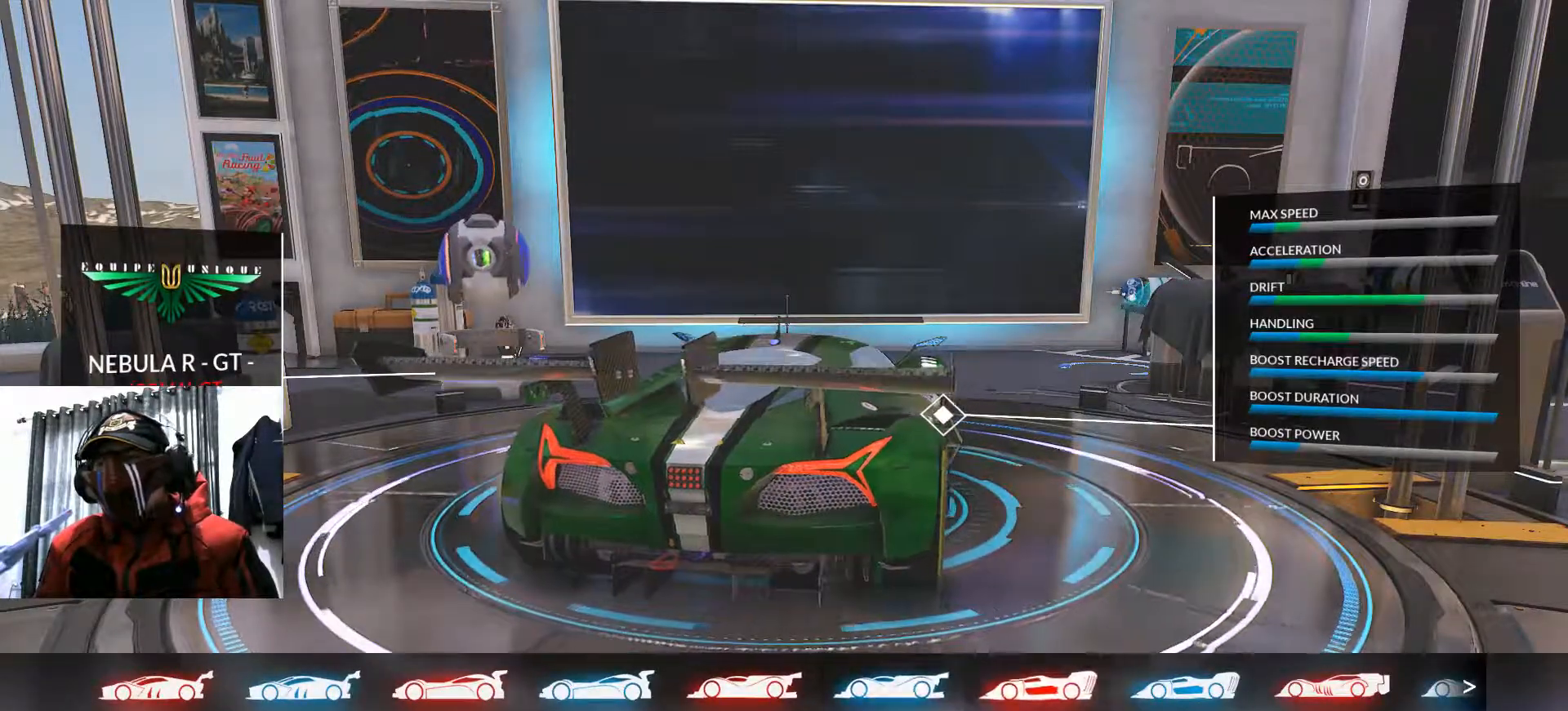
{"buttons": ["DPAD_RIGHT"], "left_stick": "center", "right_stick": "center", "events": [[200, "DPAD_RIGHT", "down"], [317, "DPAD_RIGHT", "up"], [500, "DPAD_RIGHT", "down"]]}
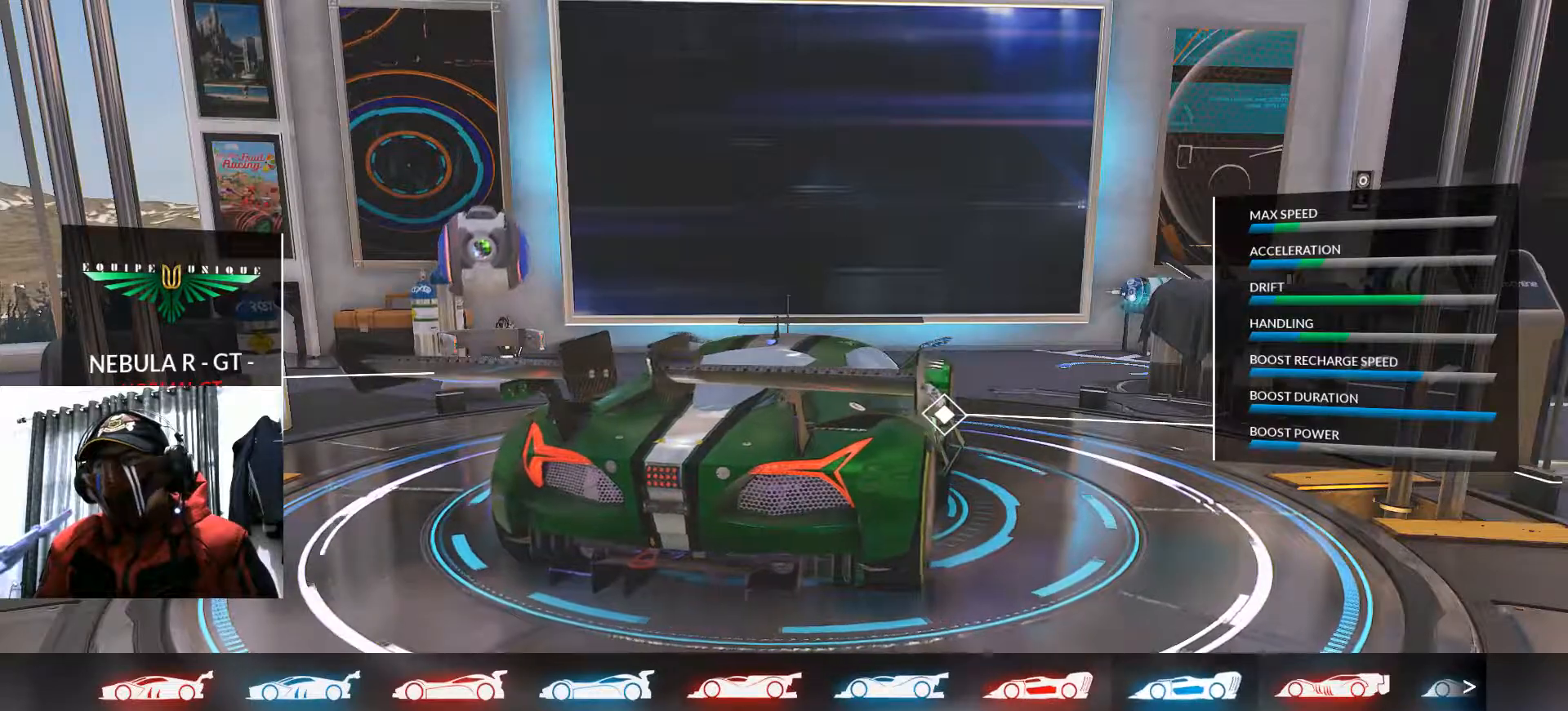
{"buttons": [], "left_stick": "center", "right_stick": "center", "events": [[84, "DPAD_RIGHT", "up"], [250, "DPAD_RIGHT", "down"], [367, "DPAD_RIGHT", "up"]]}
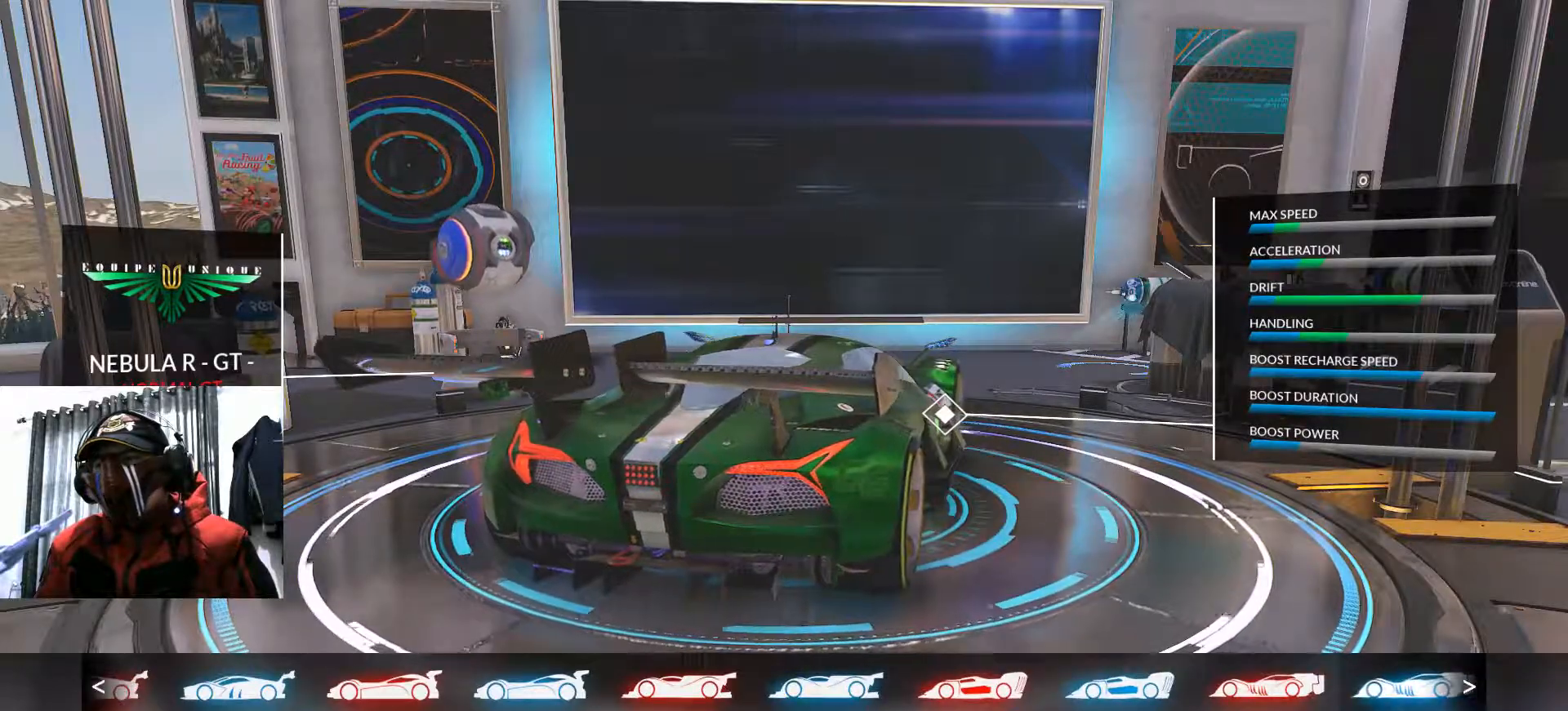
{"buttons": [], "left_stick": "center", "right_stick": "center", "events": [[50, "DPAD_RIGHT", "down"], [150, "DPAD_RIGHT", "up"]]}
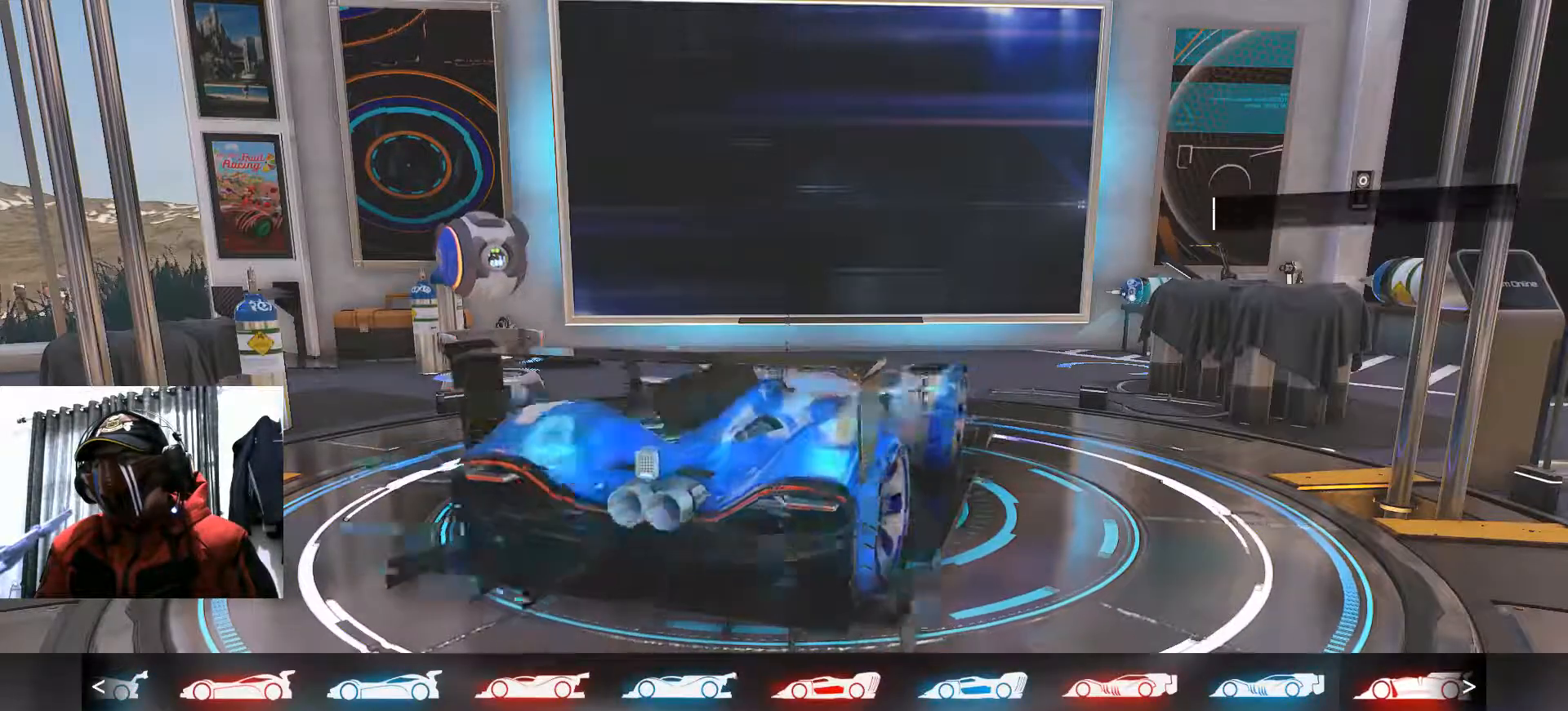
{"buttons": ["DPAD_RIGHT"], "left_stick": "center", "right_stick": "center", "events": [[17, "DPAD_RIGHT", "down"], [134, "DPAD_RIGHT", "up"], [434, "DPAD_RIGHT", "down"]]}
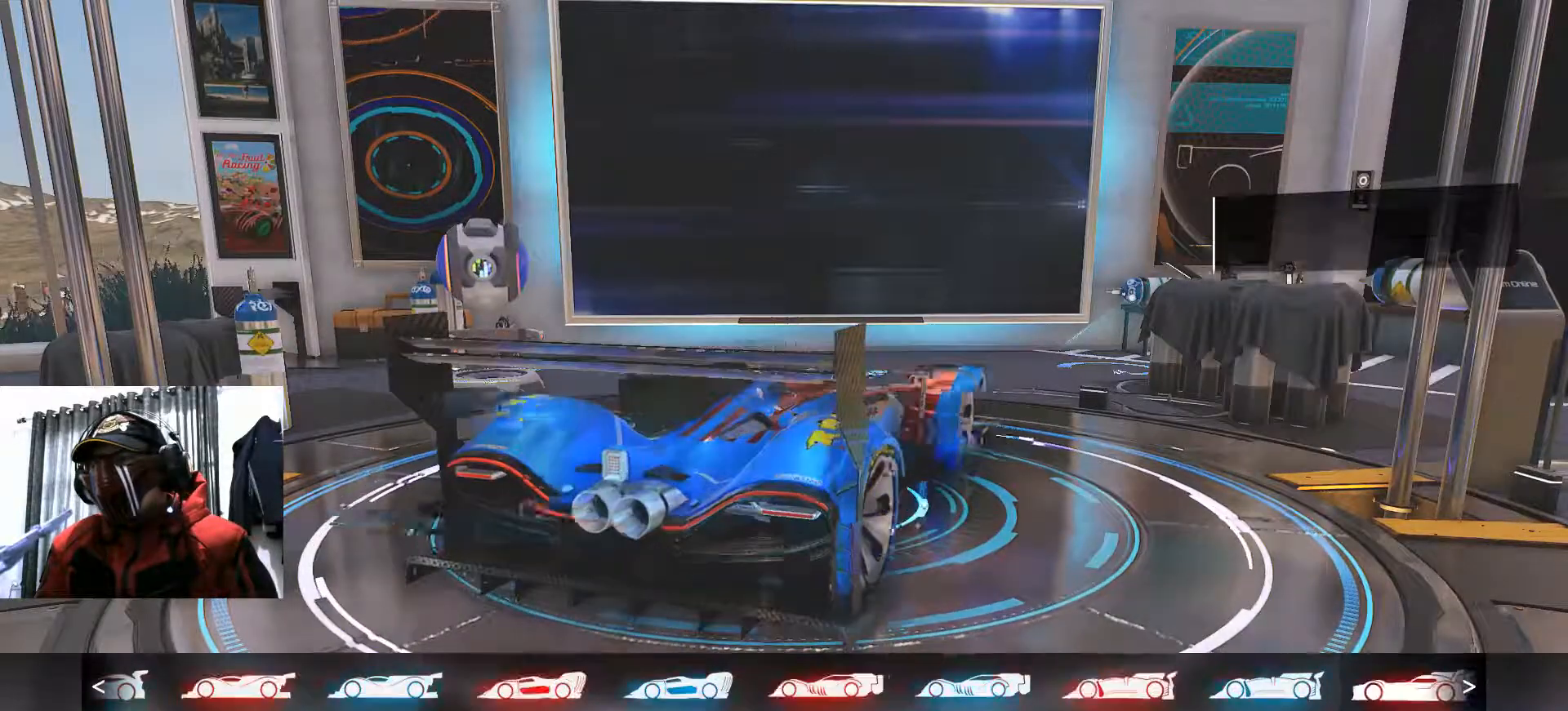
{"buttons": [], "left_stick": "center", "right_stick": "center", "events": [[467, "DPAD_RIGHT", "up"]]}
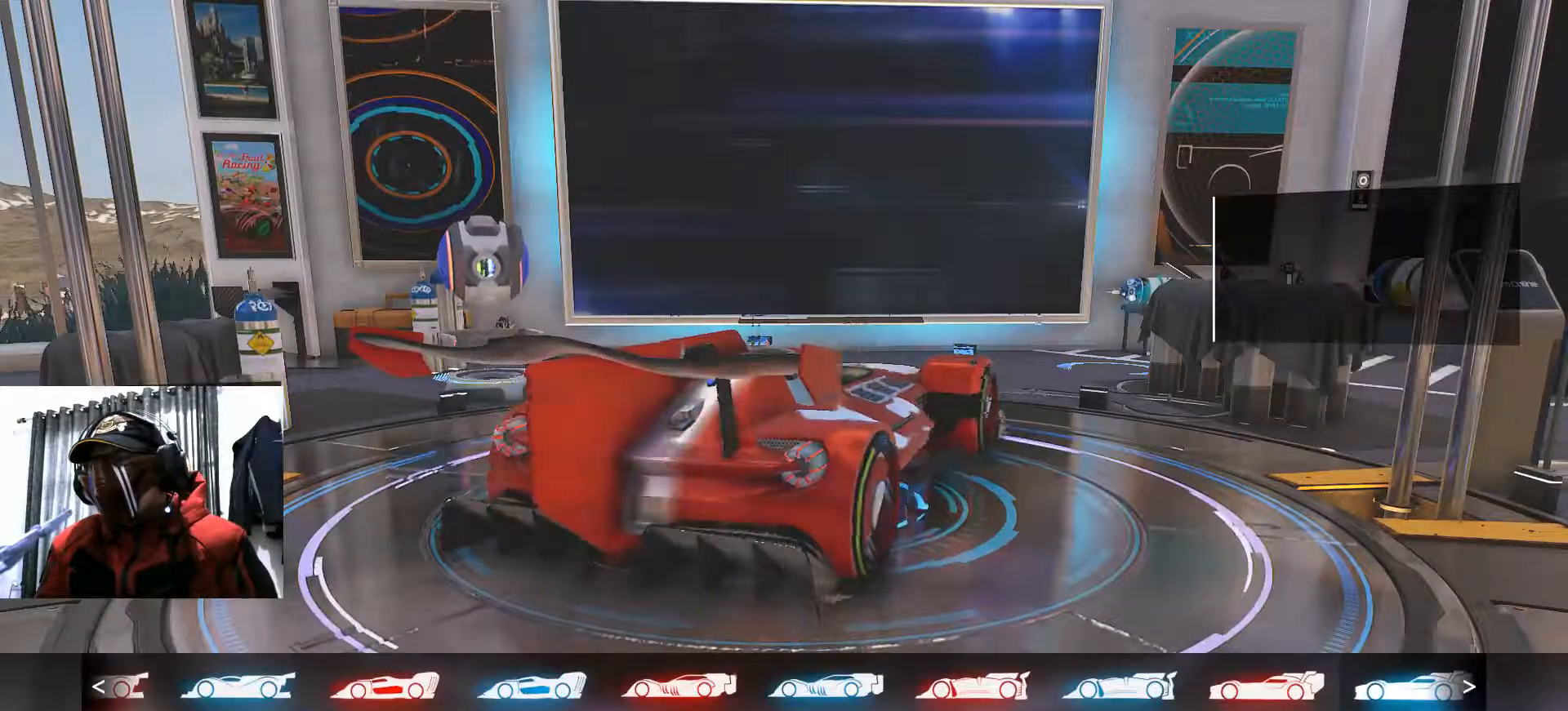
{"buttons": ["DPAD_RIGHT"], "left_stick": "center", "right_stick": "center", "events": [[401, "DPAD_RIGHT", "down"]]}
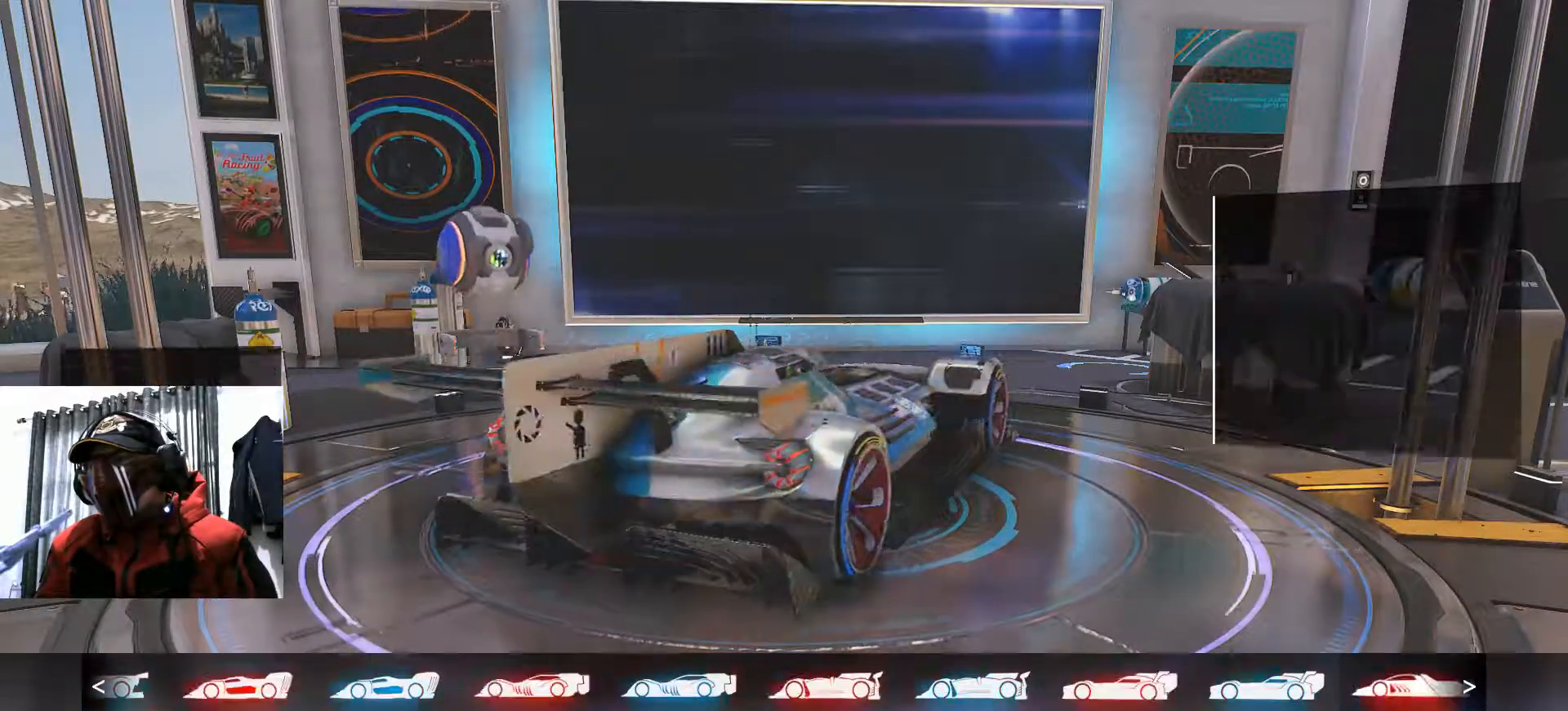
{"buttons": ["DPAD_RIGHT"], "left_stick": "center", "right_stick": "center", "events": [[50, "DPAD_RIGHT", "up"], [383, "DPAD_RIGHT", "down"]]}
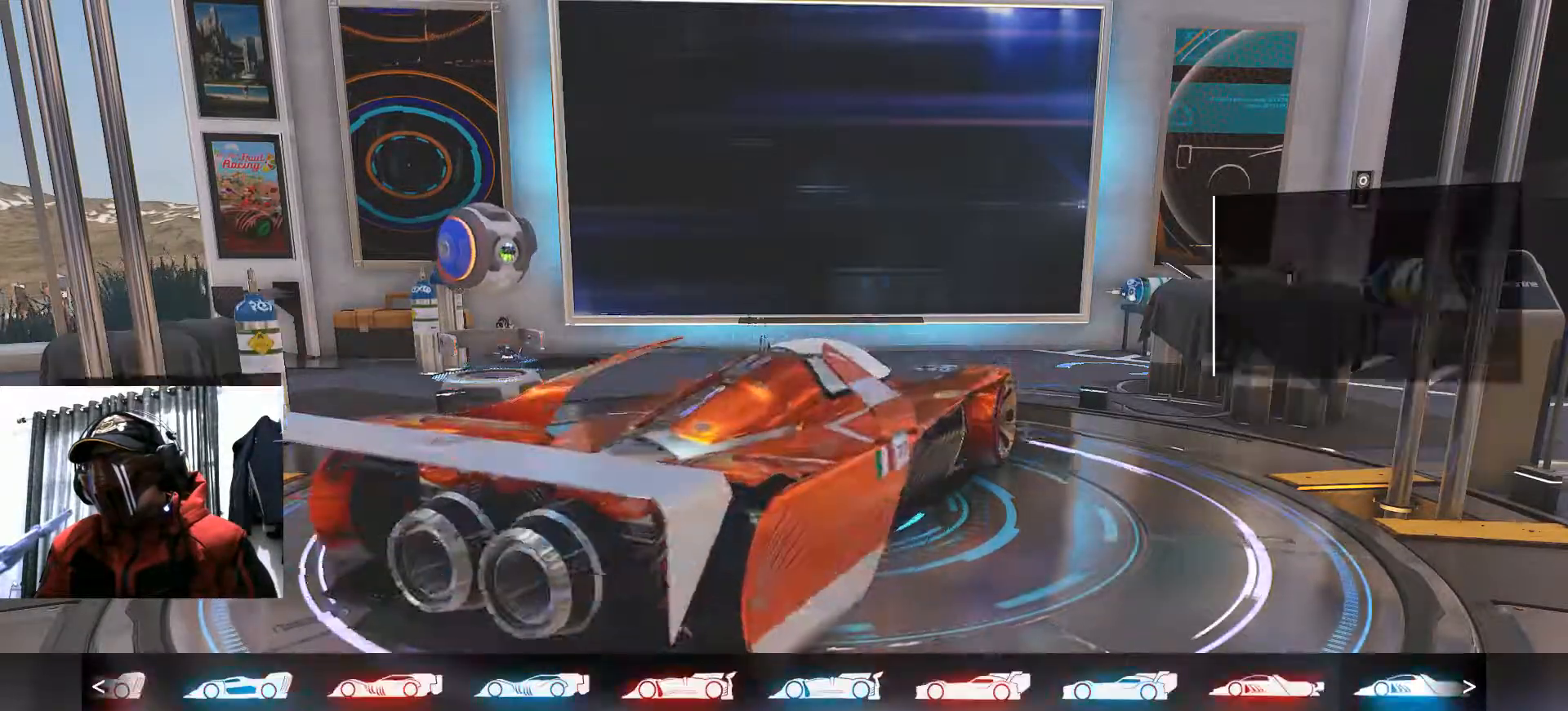
{"buttons": ["DPAD_RIGHT"], "left_stick": "center", "right_stick": "center", "events": [[34, "DPAD_RIGHT", "up"], [401, "DPAD_RIGHT", "down"]]}
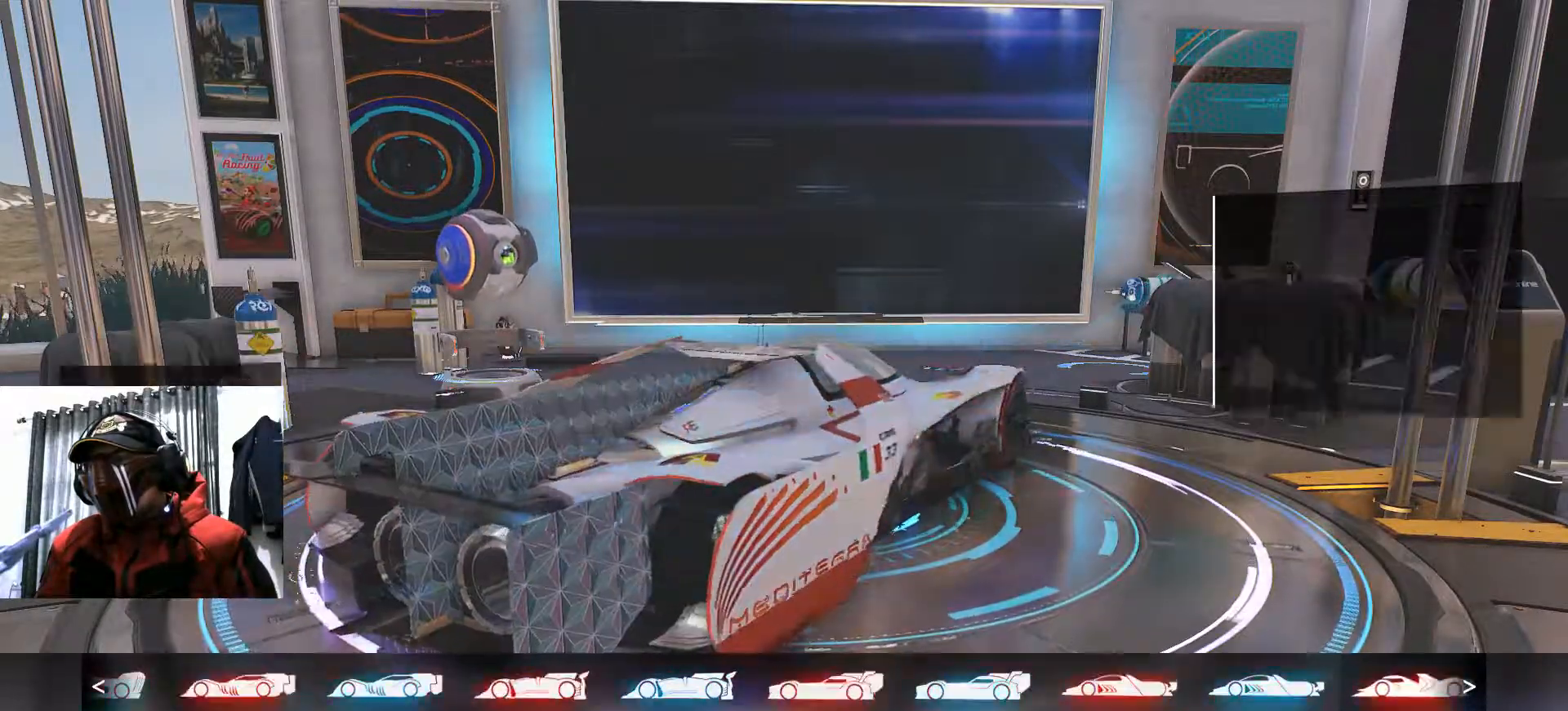
{"buttons": ["DPAD_RIGHT"], "left_stick": "center", "right_stick": "center", "events": [[50, "DPAD_RIGHT", "up"], [500, "DPAD_RIGHT", "down"]]}
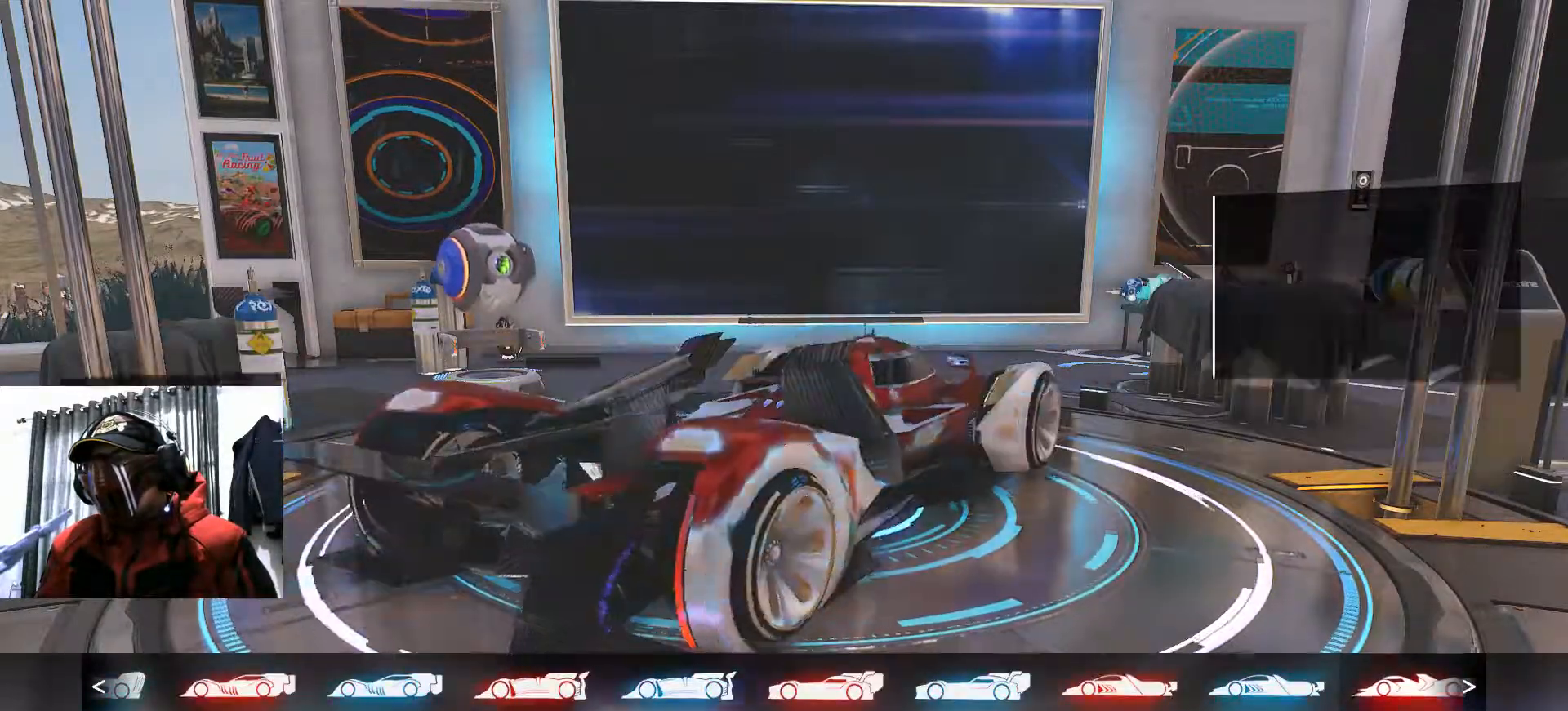
{"buttons": [], "left_stick": "center", "right_stick": "center", "events": [[167, "DPAD_RIGHT", "up"]]}